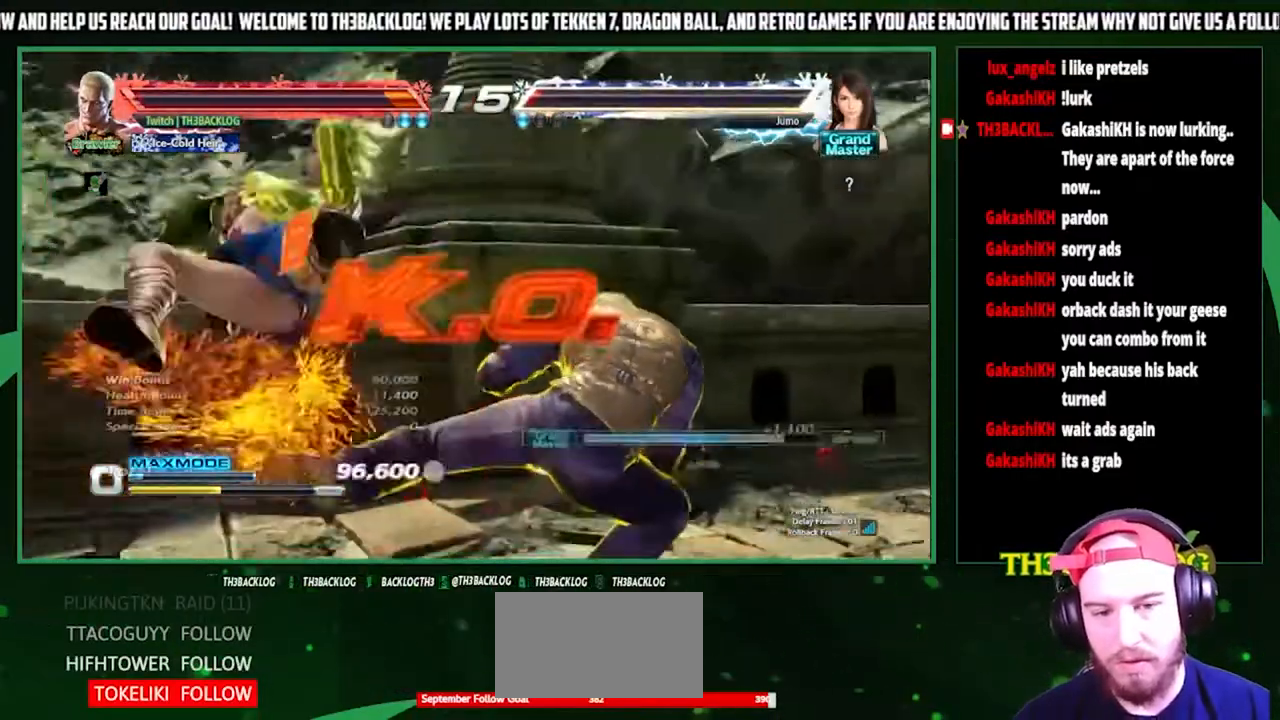
Gameplay with a controller (arcade stick); each line is a JSON object with the inputs held at the frame after it. "events" lists button and stick changes between this image and that frame as [ms after this image, input, new state], when the widget could be followed in between. Not read: L3 R3.
{"buttons": [], "left_stick": "center", "events": []}
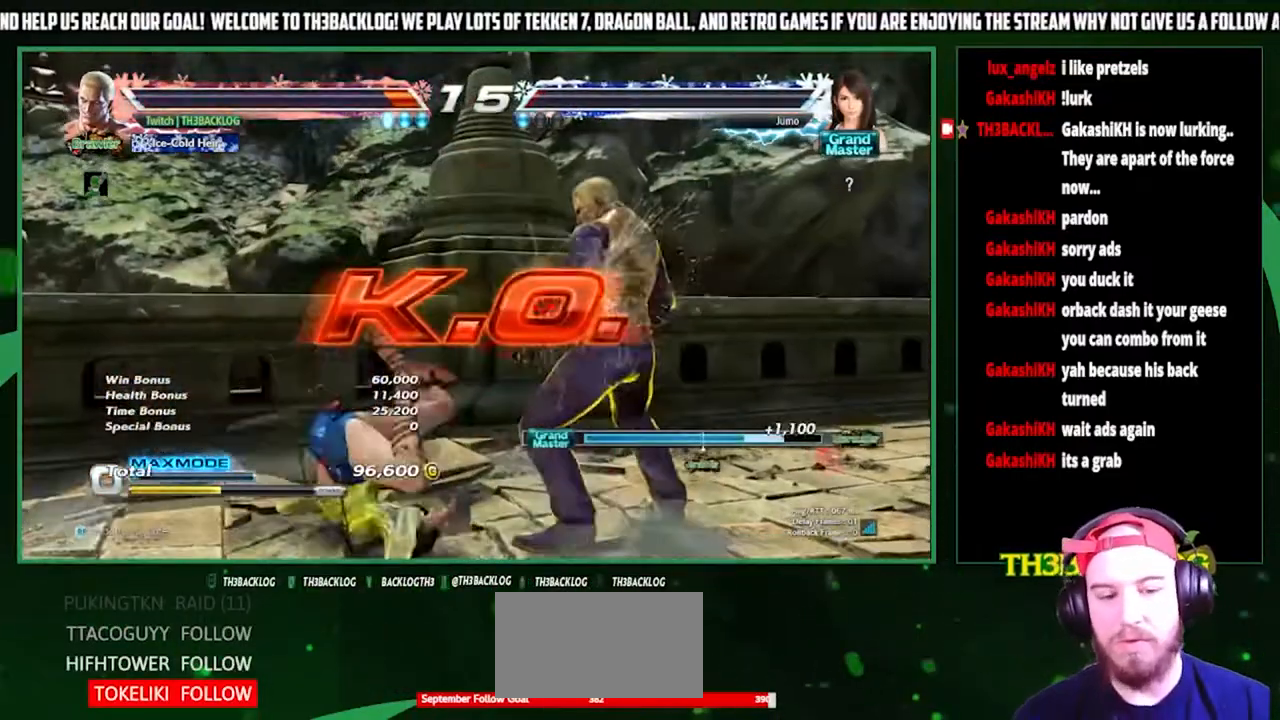
{"buttons": [], "left_stick": "center", "events": []}
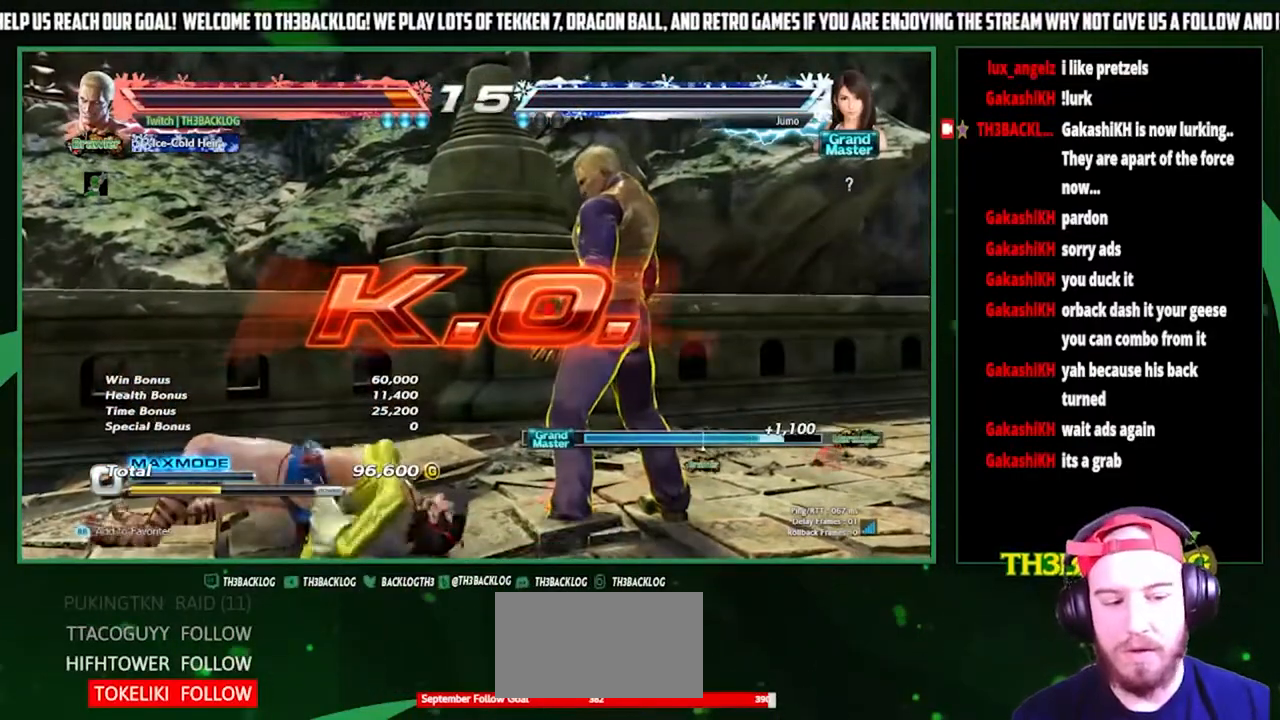
{"buttons": [], "left_stick": "center", "events": []}
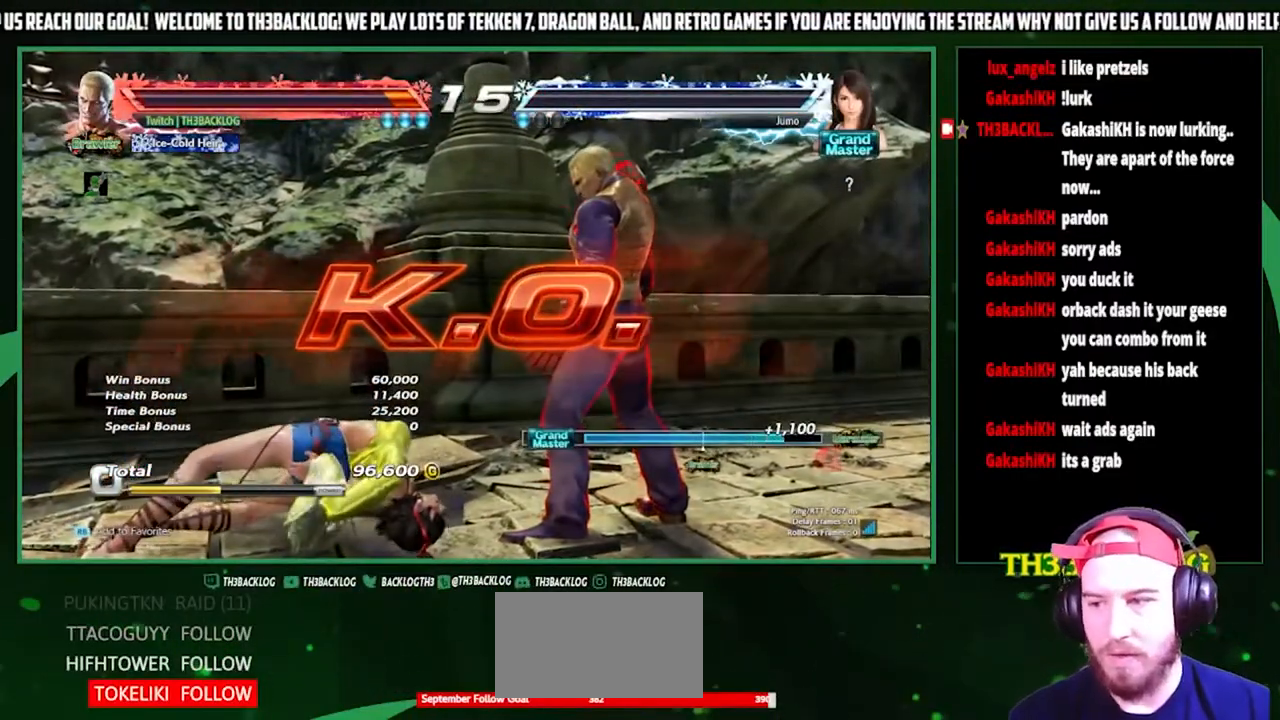
{"buttons": [], "left_stick": "center", "events": []}
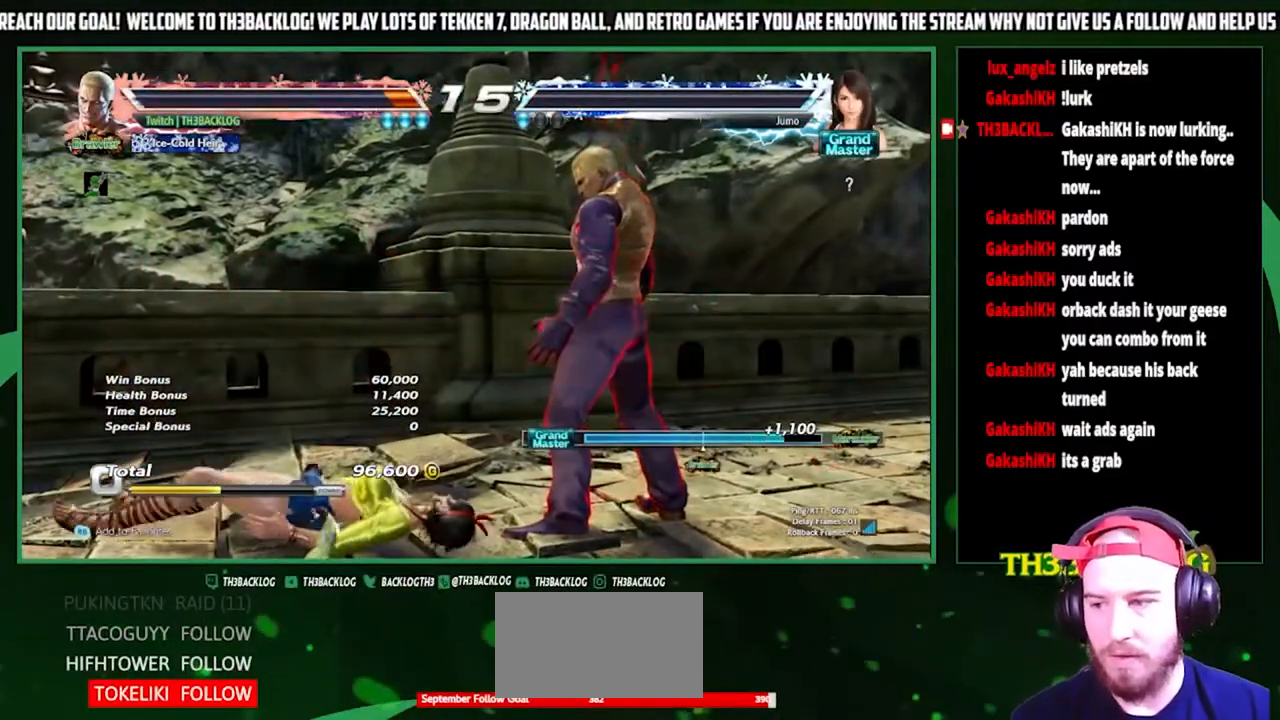
{"buttons": [], "left_stick": "up-left", "events": [[467, "left_stick", "up-left"]]}
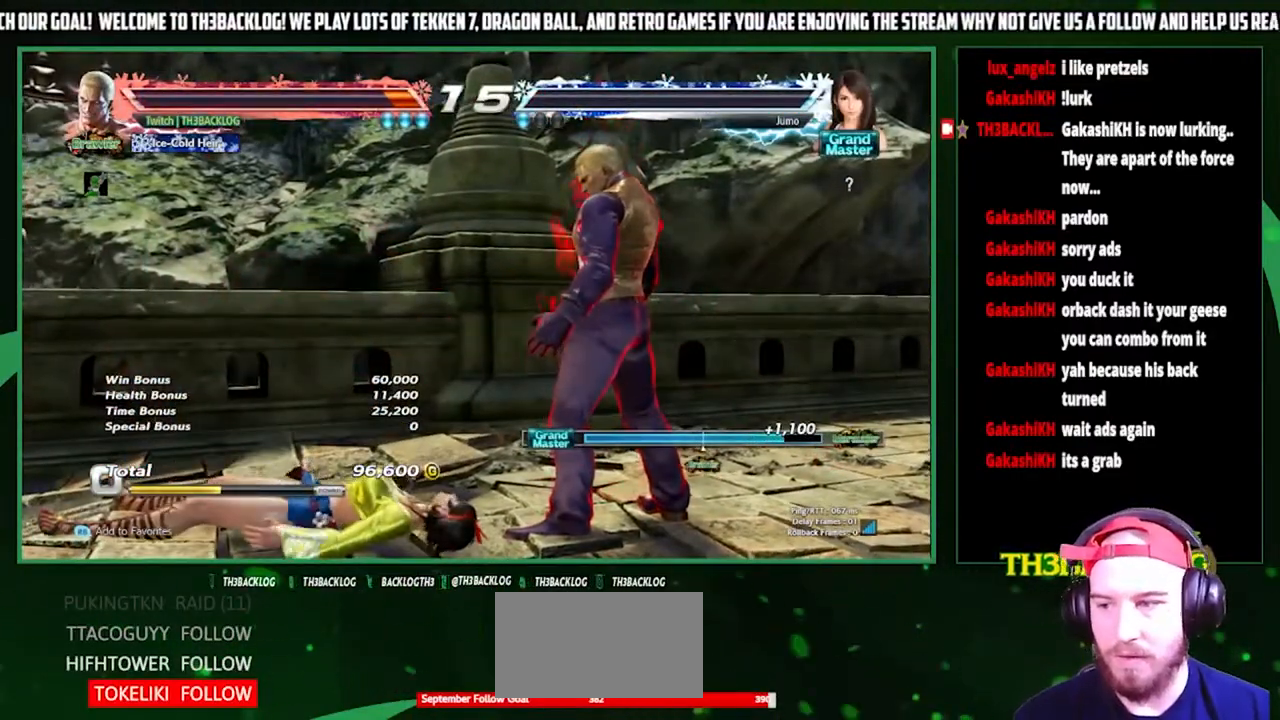
{"buttons": [], "left_stick": "center", "events": [[100, "left_stick", "center"], [367, "CIRCLE", "down"], [400, "CIRCLE", "up"]]}
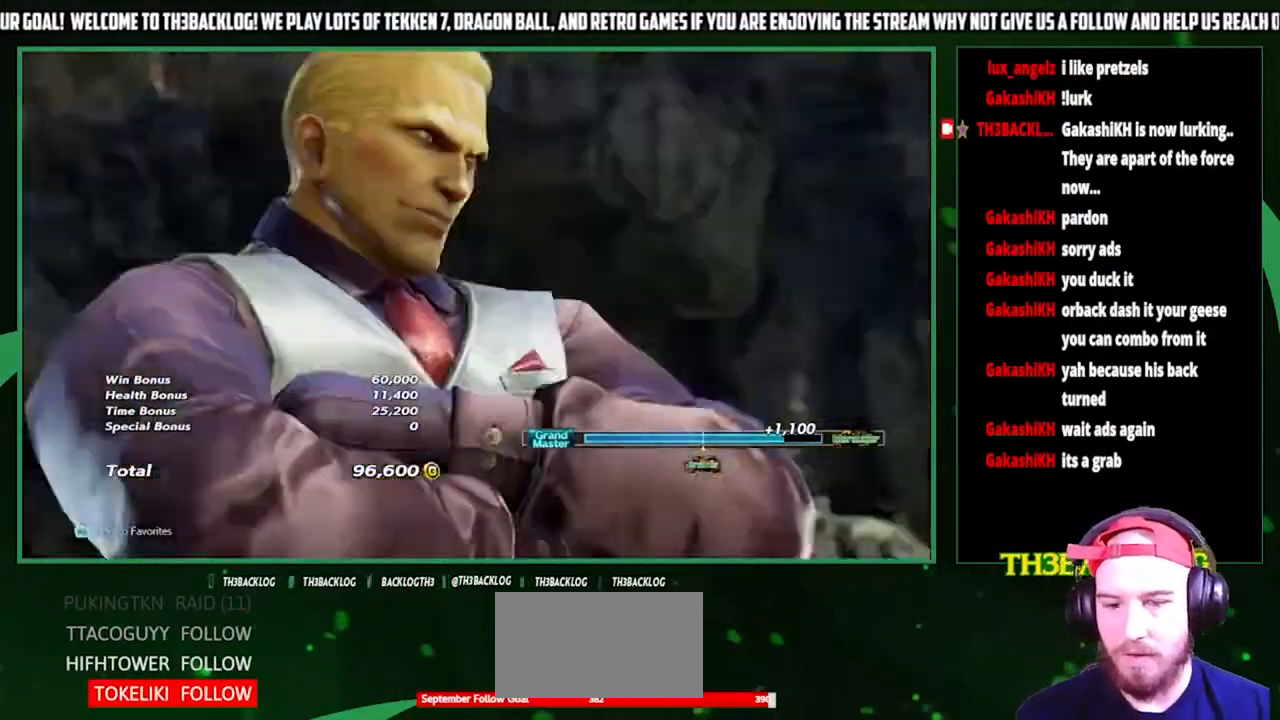
{"buttons": [], "left_stick": "center", "events": []}
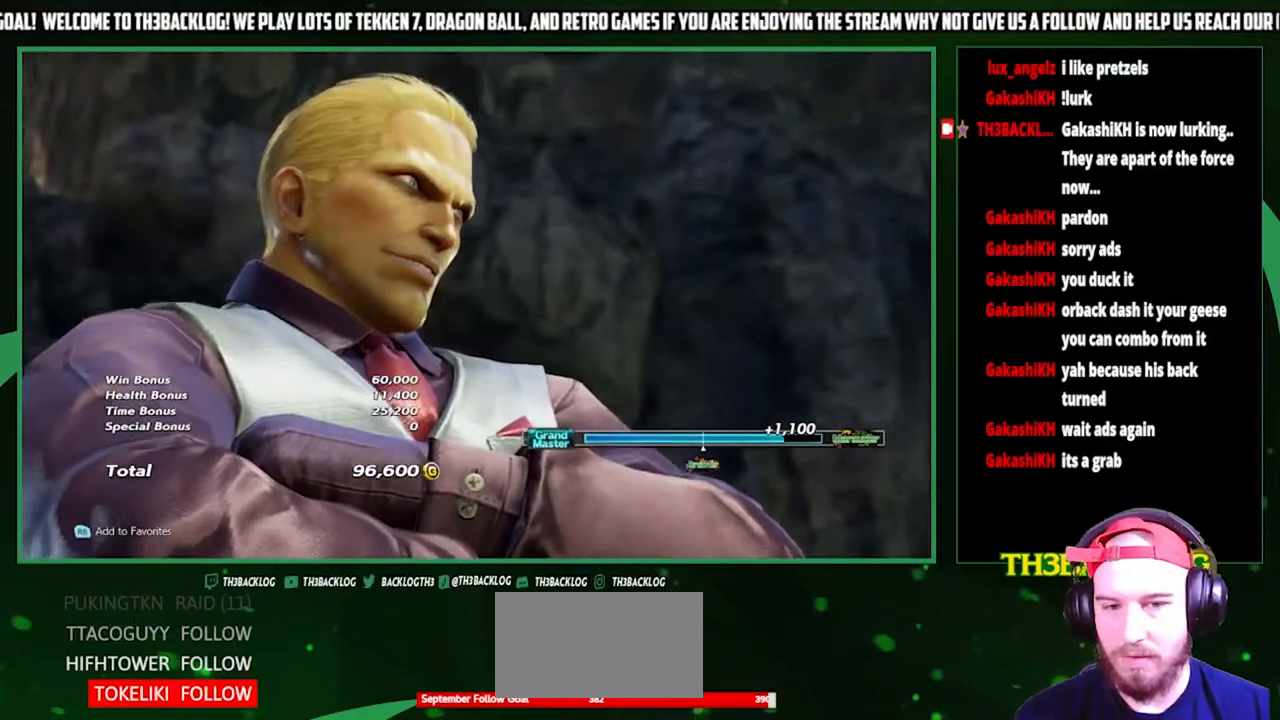
{"buttons": [], "left_stick": "center", "events": []}
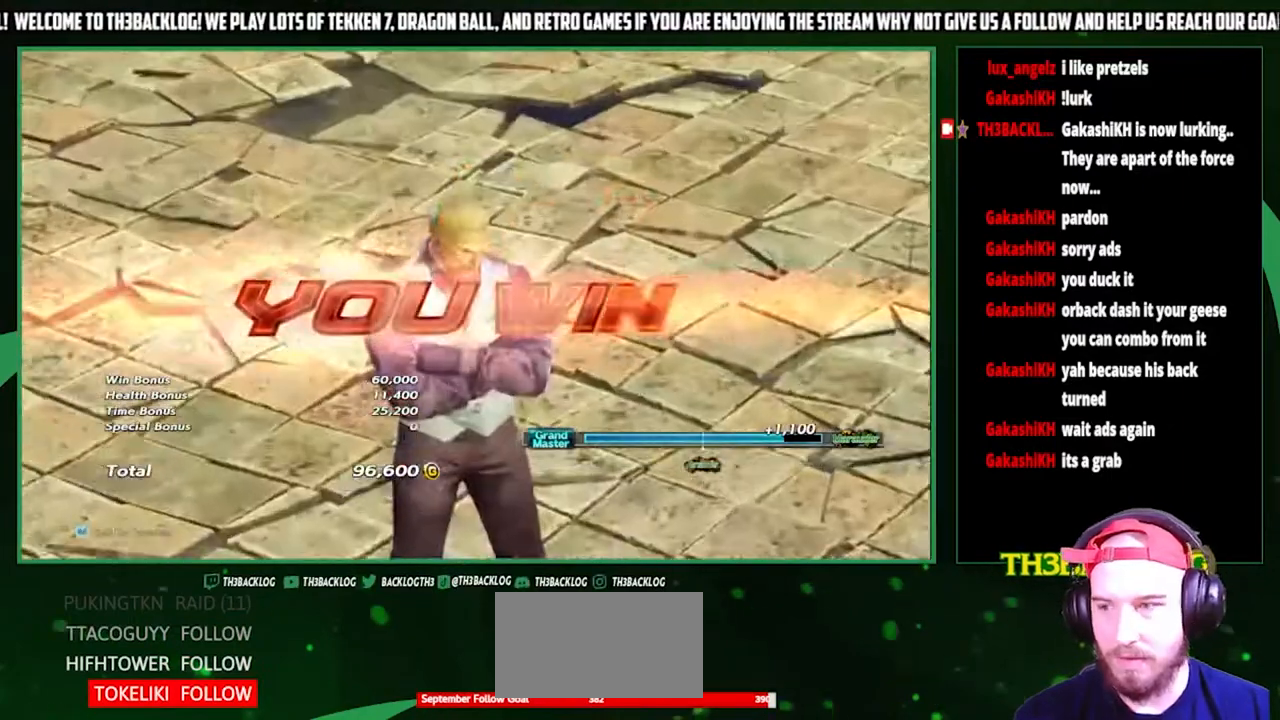
{"buttons": [], "left_stick": "center", "events": []}
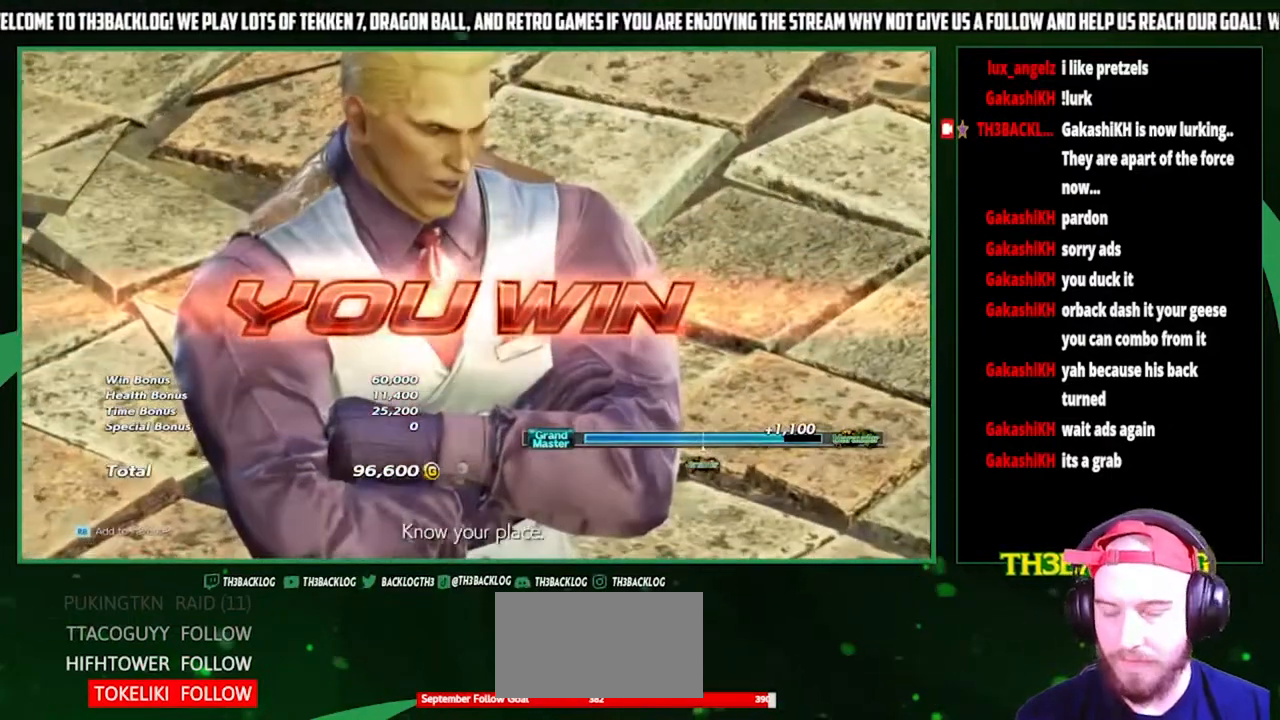
{"buttons": [], "left_stick": "center", "events": []}
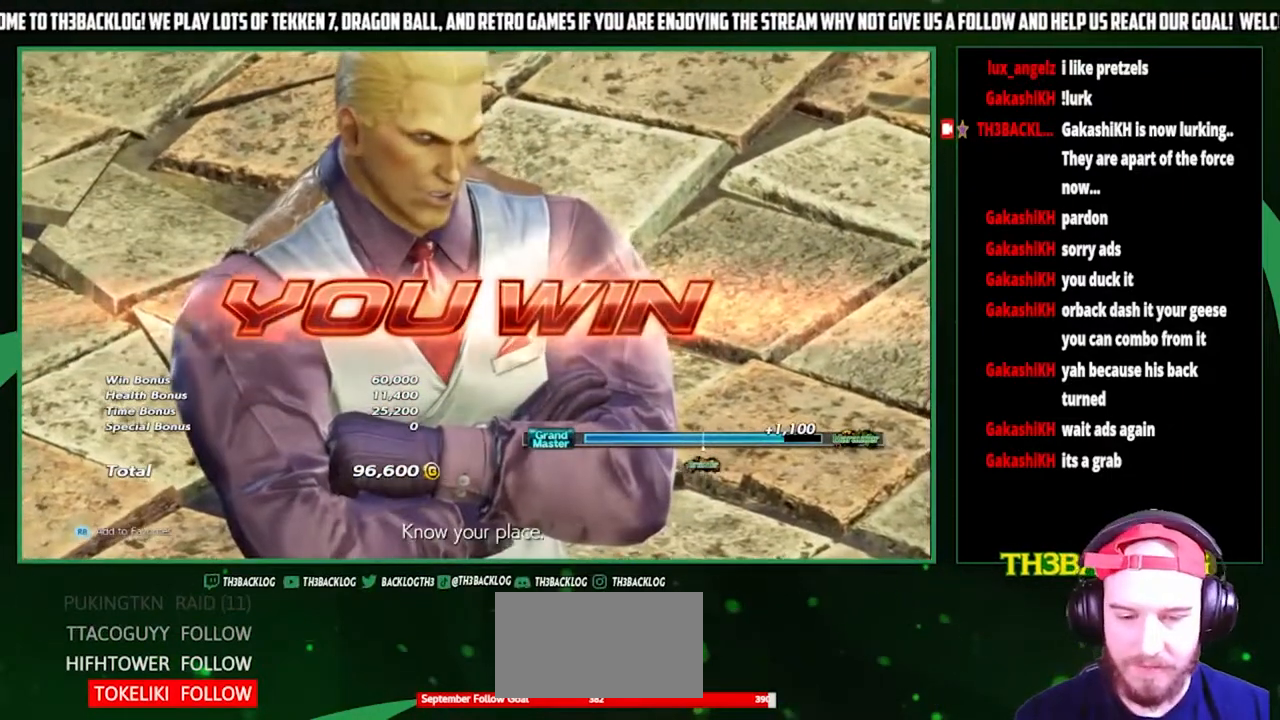
{"buttons": ["CROSS", "SQUARE"], "left_stick": "center", "events": [[233, "SQUARE", "down"], [233, "TRIANGLE", "down"], [267, "CROSS", "down"], [267, "TRIANGLE", "up"], [300, "SQUARE", "up"], [333, "CROSS", "up"], [400, "TRIANGLE", "down"], [433, "SQUARE", "down"], [467, "CROSS", "down"], [500, "TRIANGLE", "up"]]}
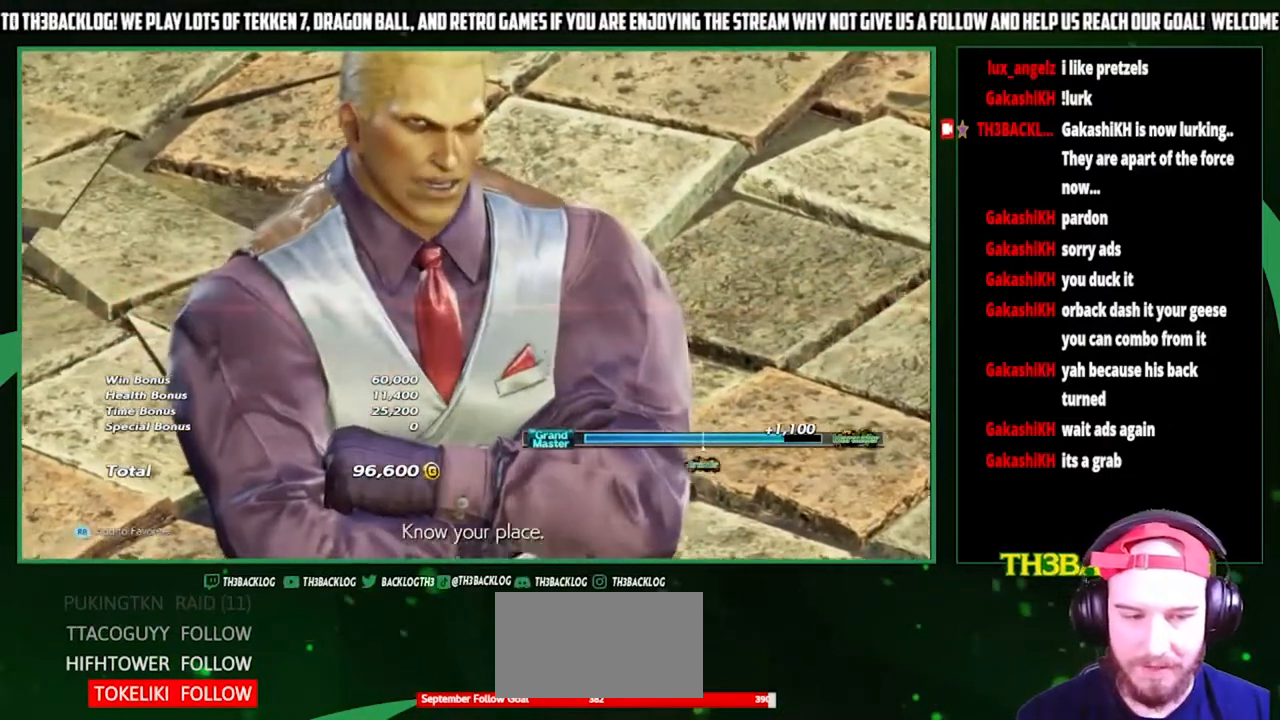
{"buttons": [], "left_stick": "center", "events": [[33, "CROSS", "up"], [33, "SQUARE", "up"]]}
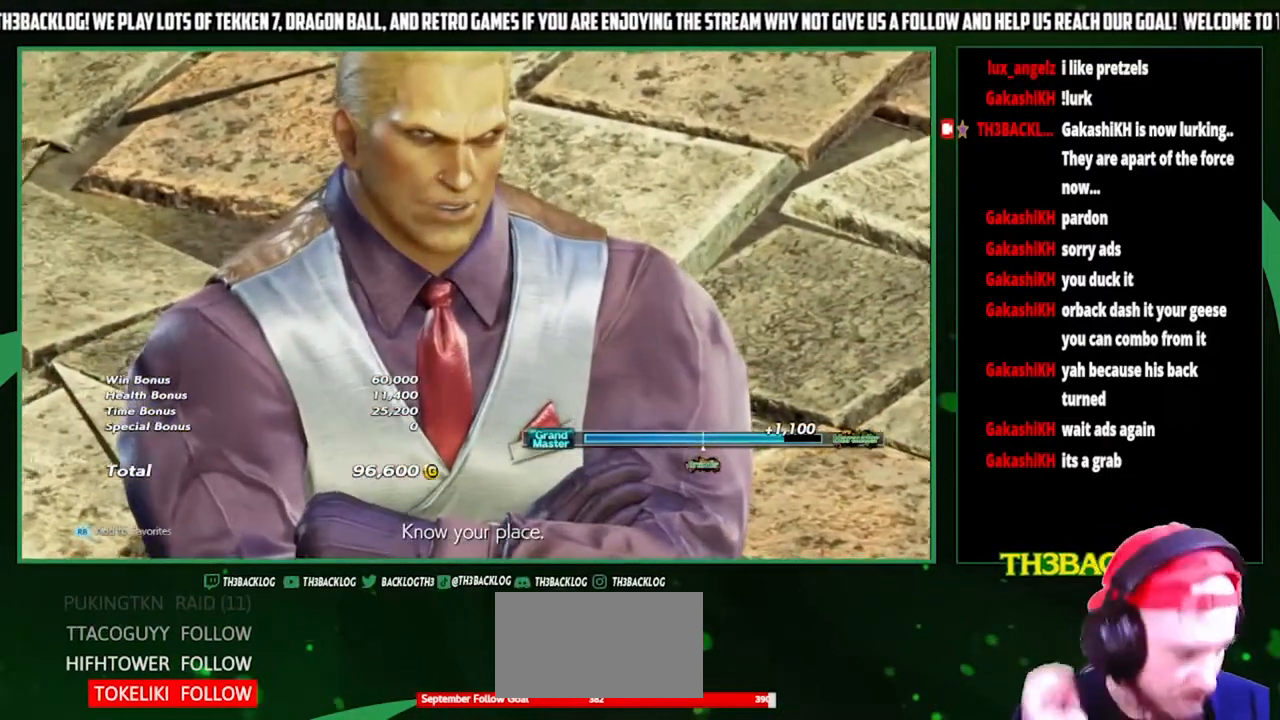
{"buttons": [], "left_stick": "center", "events": []}
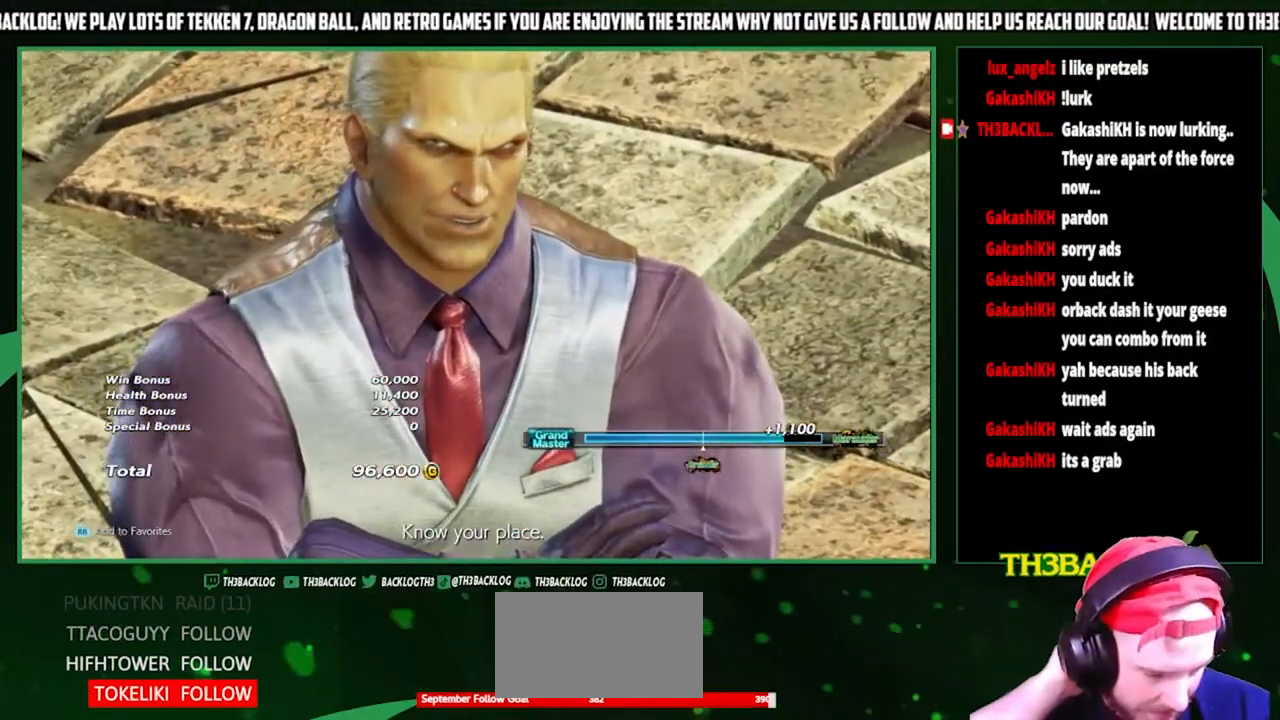
{"buttons": [], "left_stick": "center", "events": []}
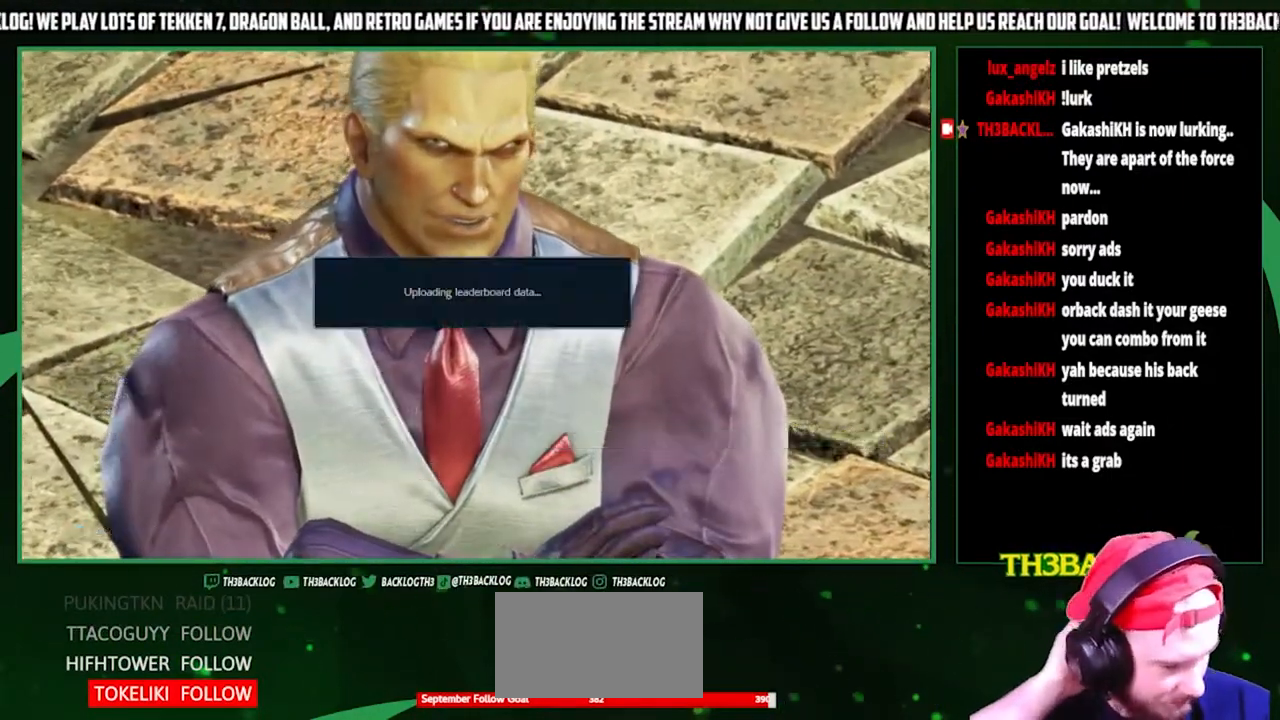
{"buttons": [], "left_stick": "center", "events": []}
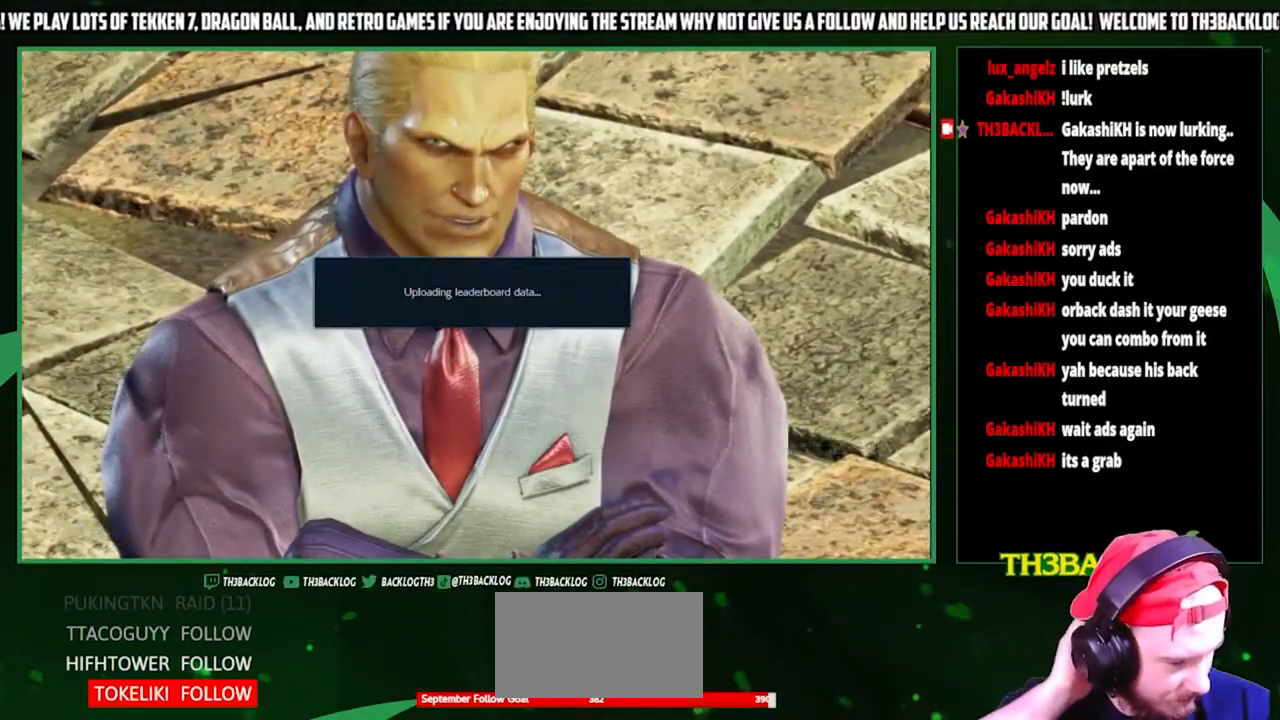
{"buttons": [], "left_stick": "center", "events": []}
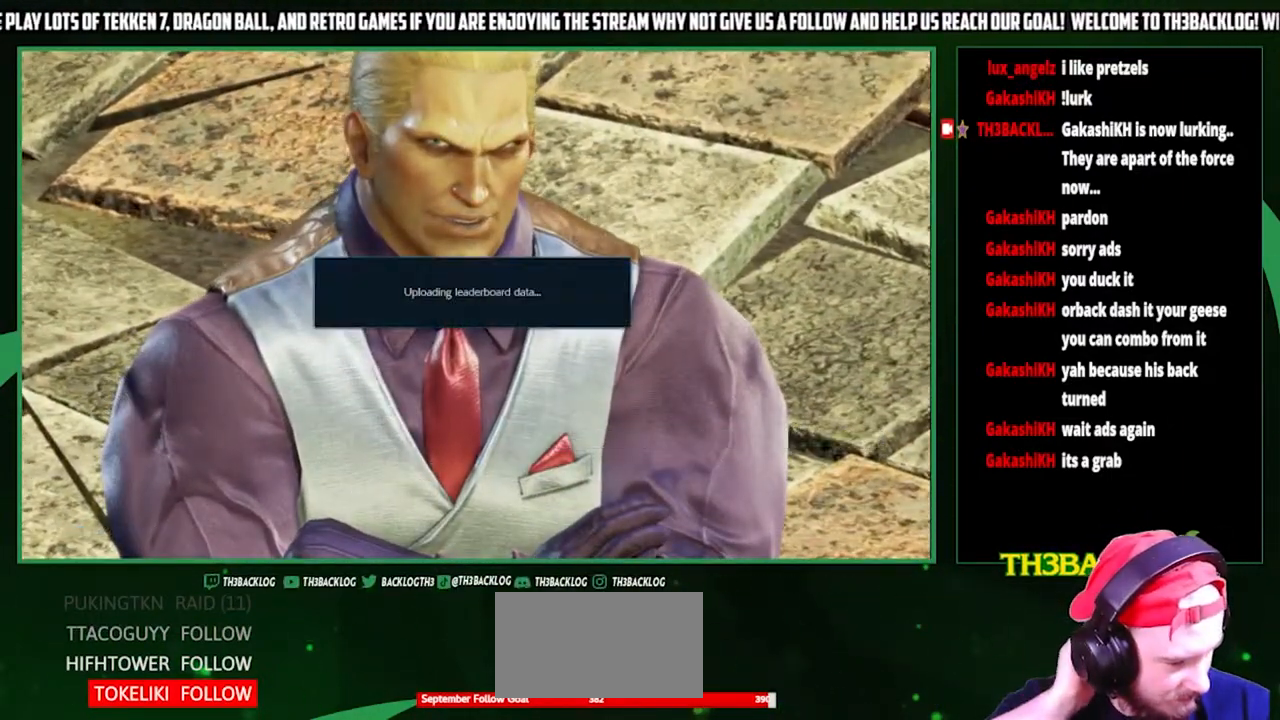
{"buttons": [], "left_stick": "center", "events": []}
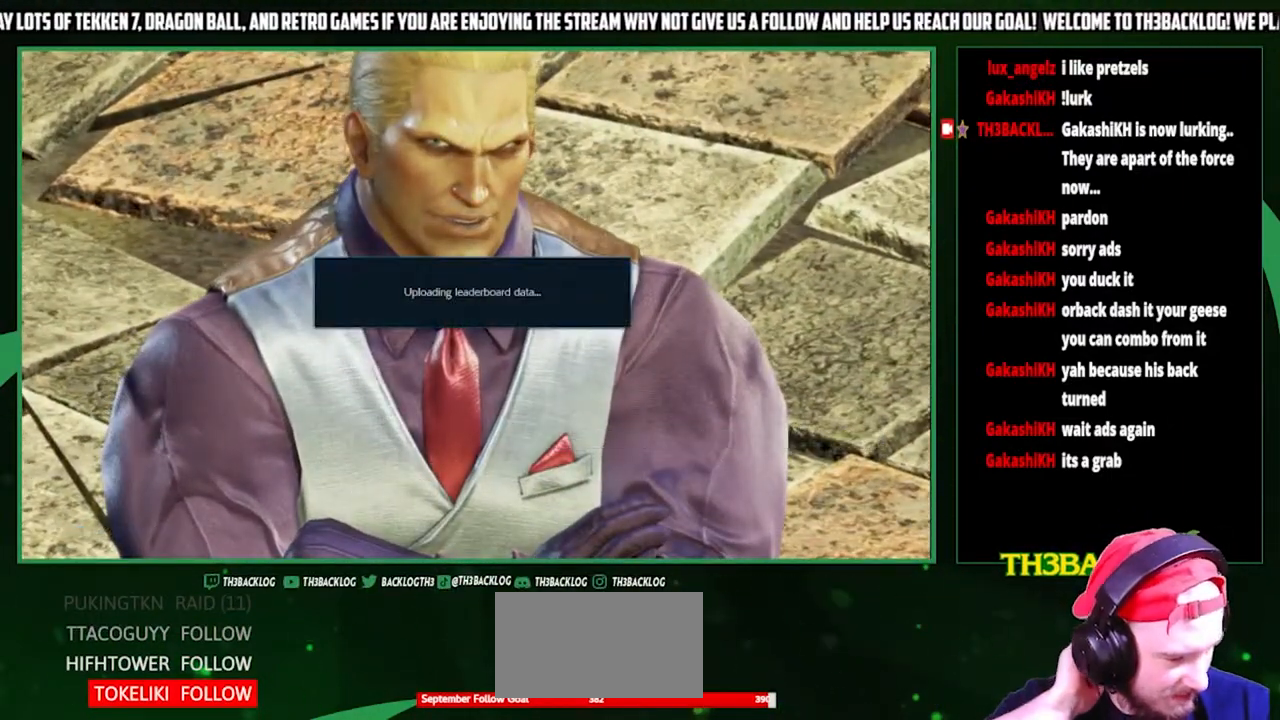
{"buttons": [], "left_stick": "center", "events": []}
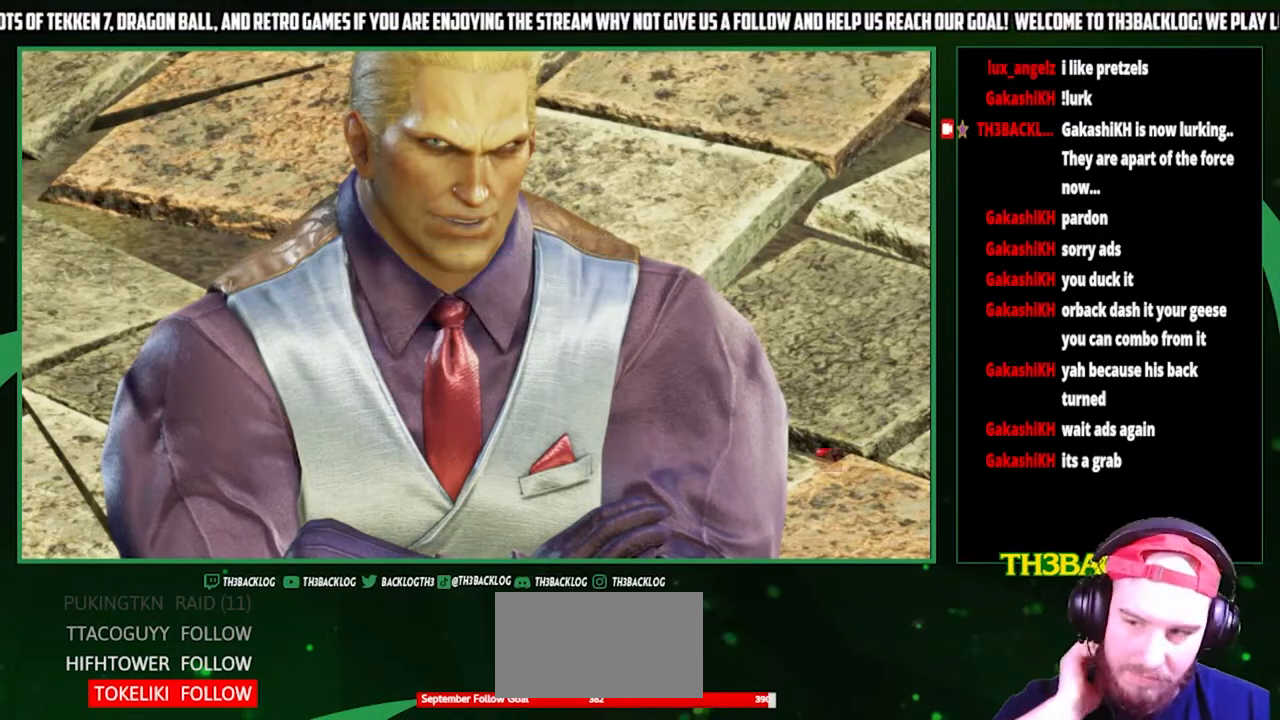
{"buttons": [], "left_stick": "center", "events": []}
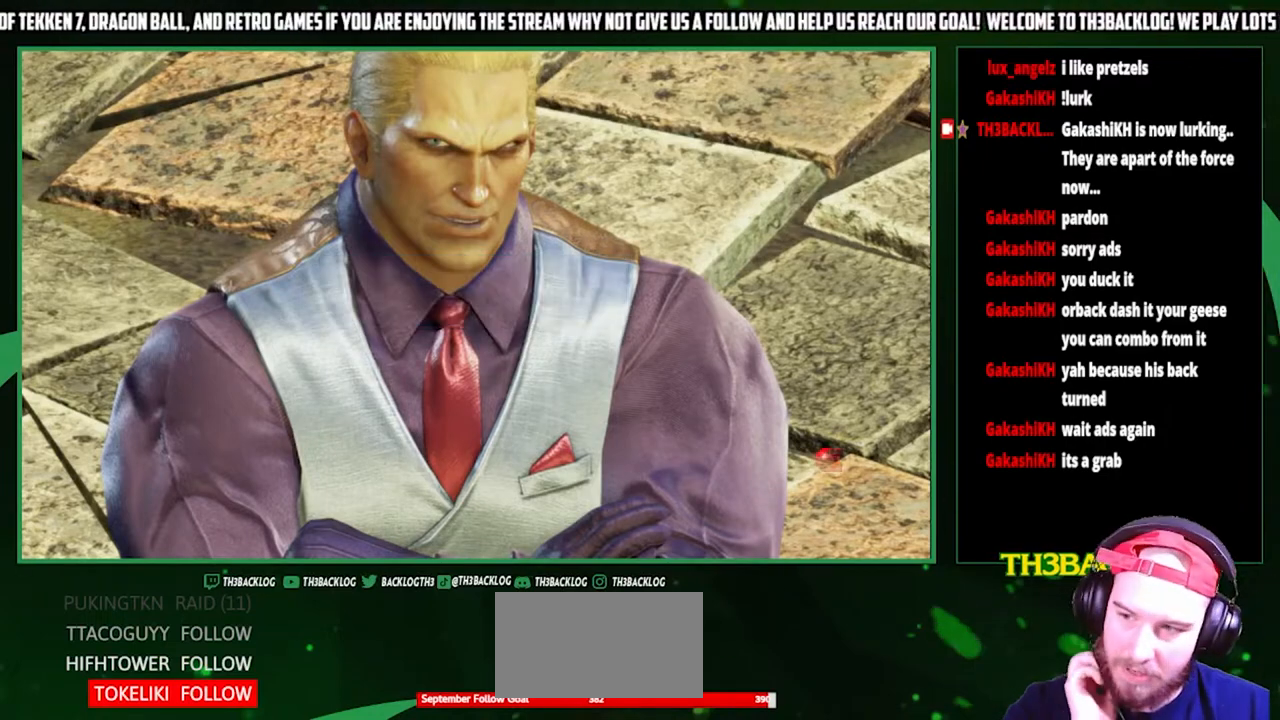
{"buttons": [], "left_stick": "center", "events": []}
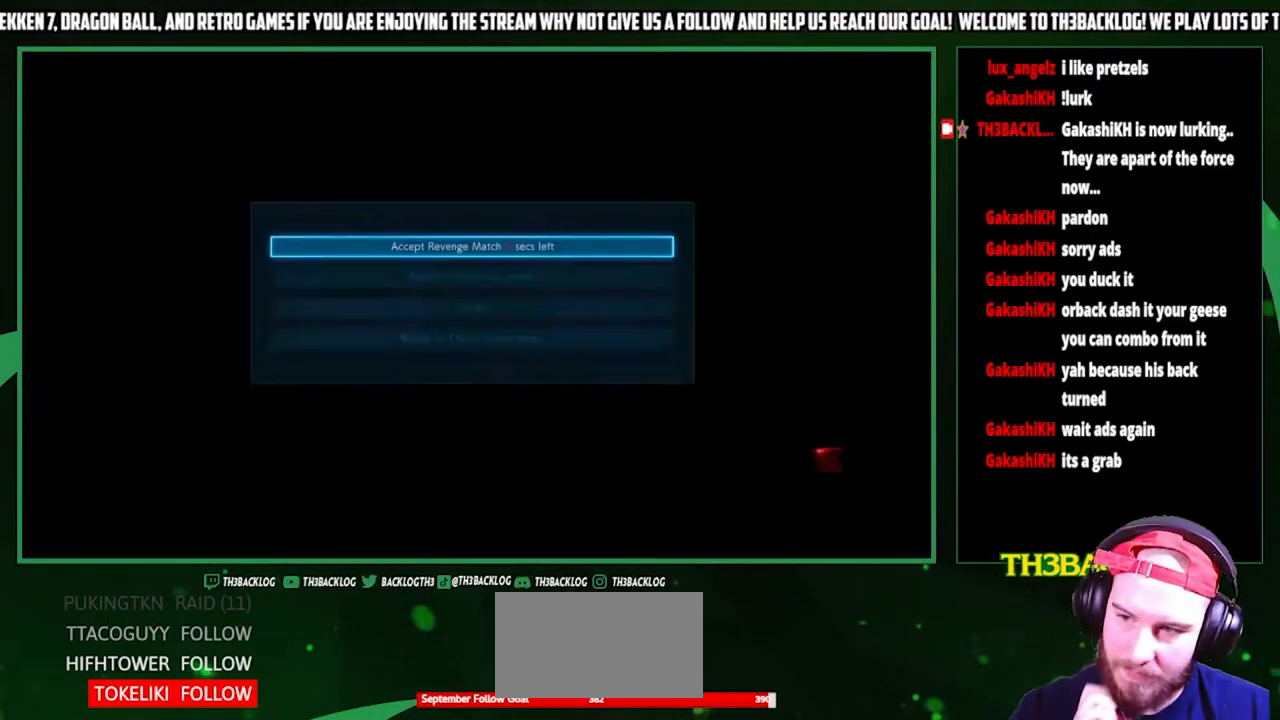
{"buttons": ["CROSS"], "left_stick": "center", "events": [[133, "SQUARE", "down"], [167, "CROSS", "down"], [167, "SQUARE", "up"], [200, "CROSS", "up"], [467, "CROSS", "down"]]}
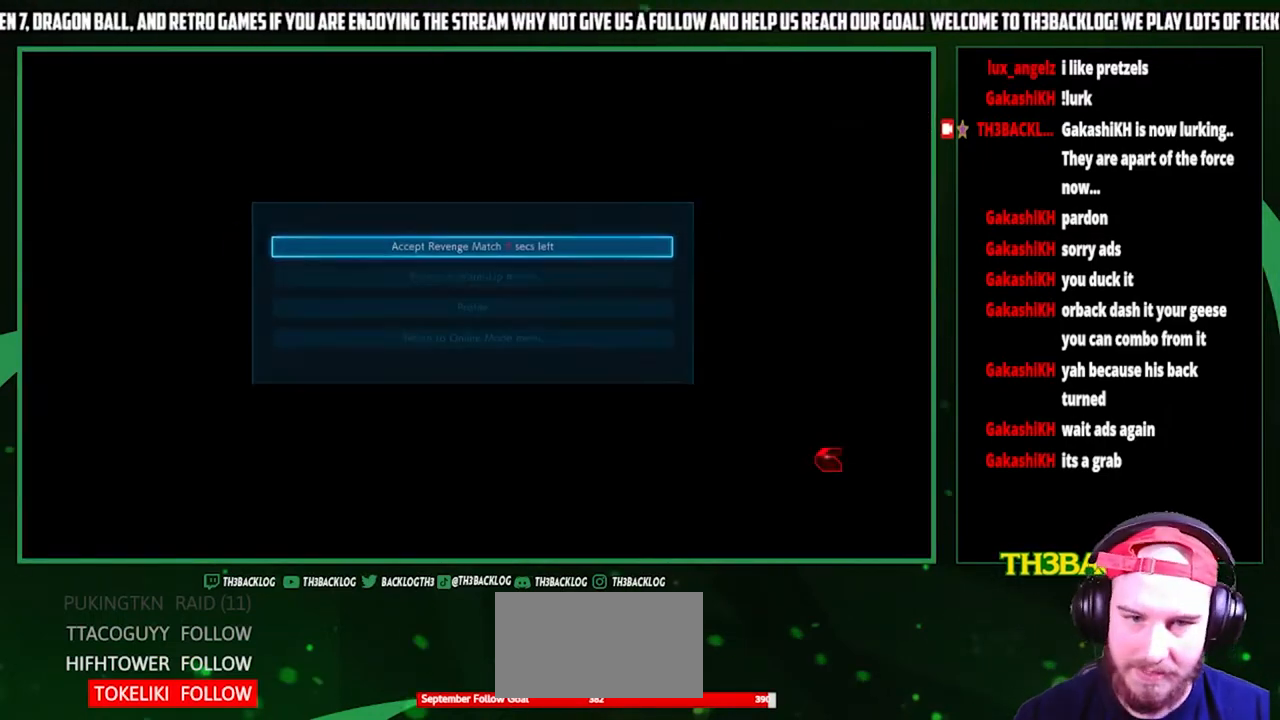
{"buttons": [], "left_stick": "center", "events": [[67, "CROSS", "up"], [167, "CROSS", "down"], [200, "CROSS", "up"], [400, "CROSS", "down"], [500, "CROSS", "up"]]}
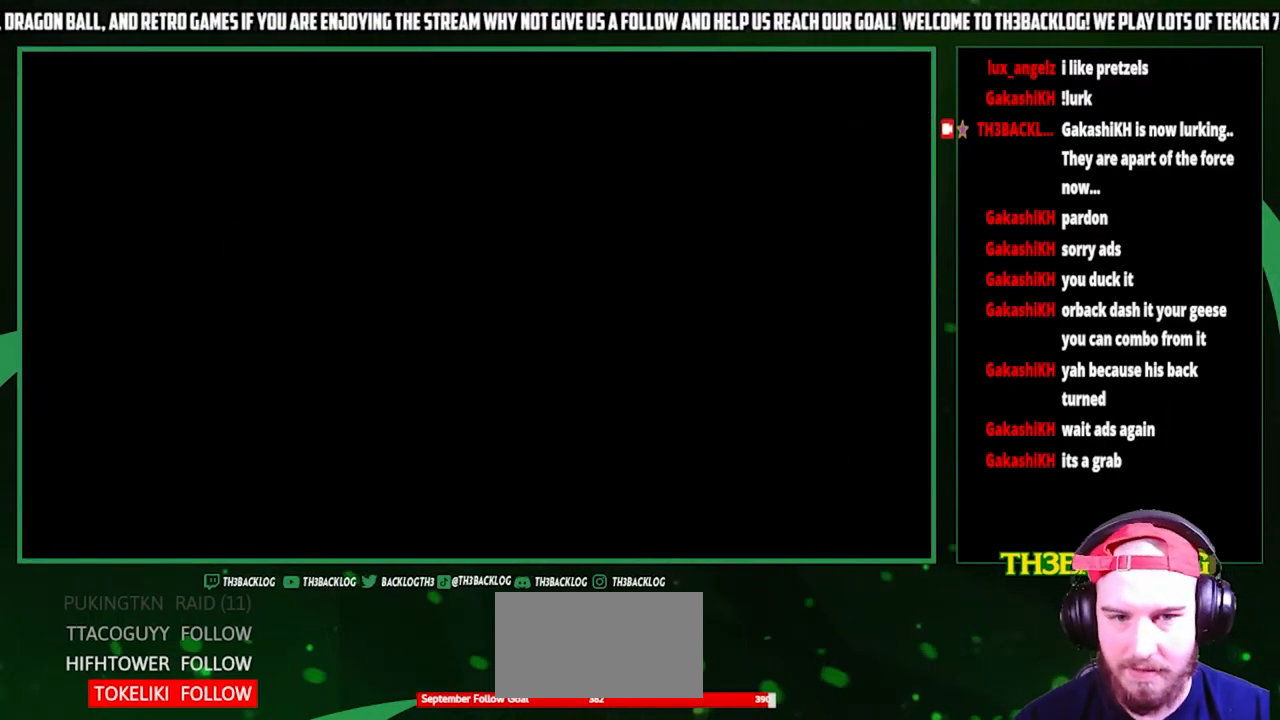
{"buttons": [], "left_stick": "center", "events": [[133, "CROSS", "down"], [167, "CROSS", "up"], [300, "CROSS", "down"], [400, "CROSS", "up"]]}
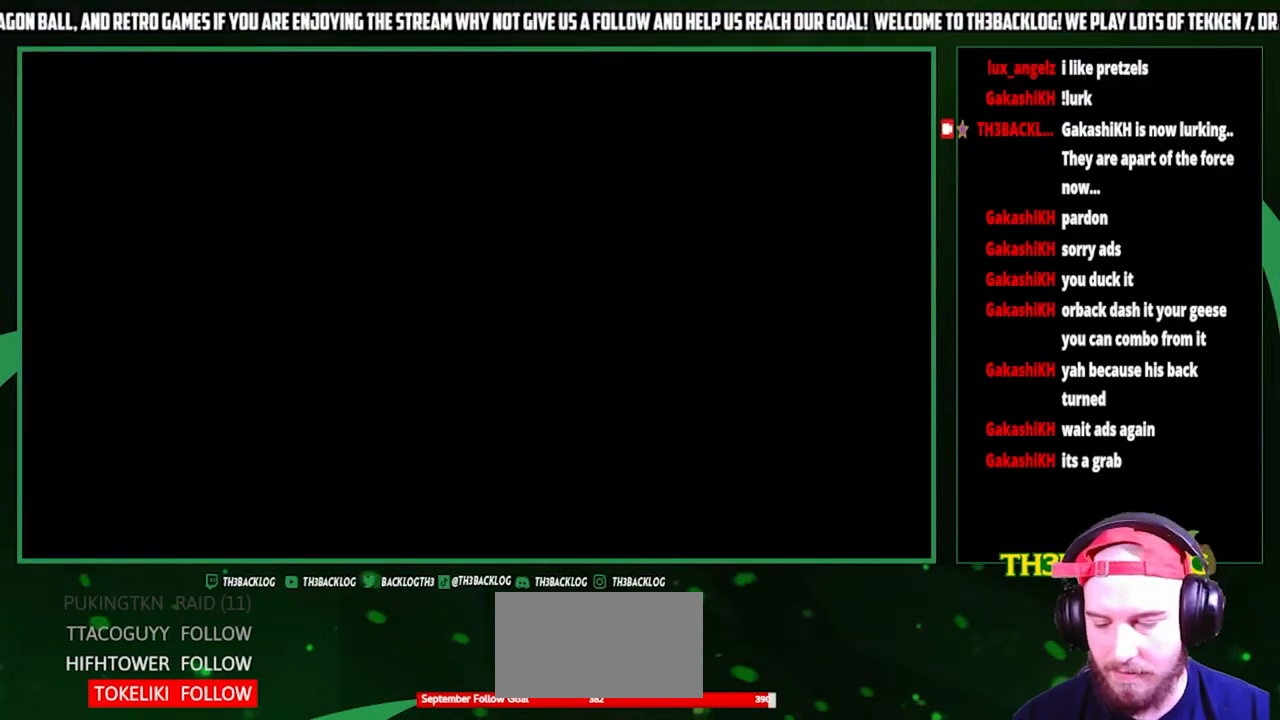
{"buttons": ["CROSS"], "left_stick": "center", "events": [[67, "CROSS", "down"], [133, "CROSS", "up"], [333, "CROSS", "down"], [367, "CROSS", "up"], [500, "CROSS", "down"]]}
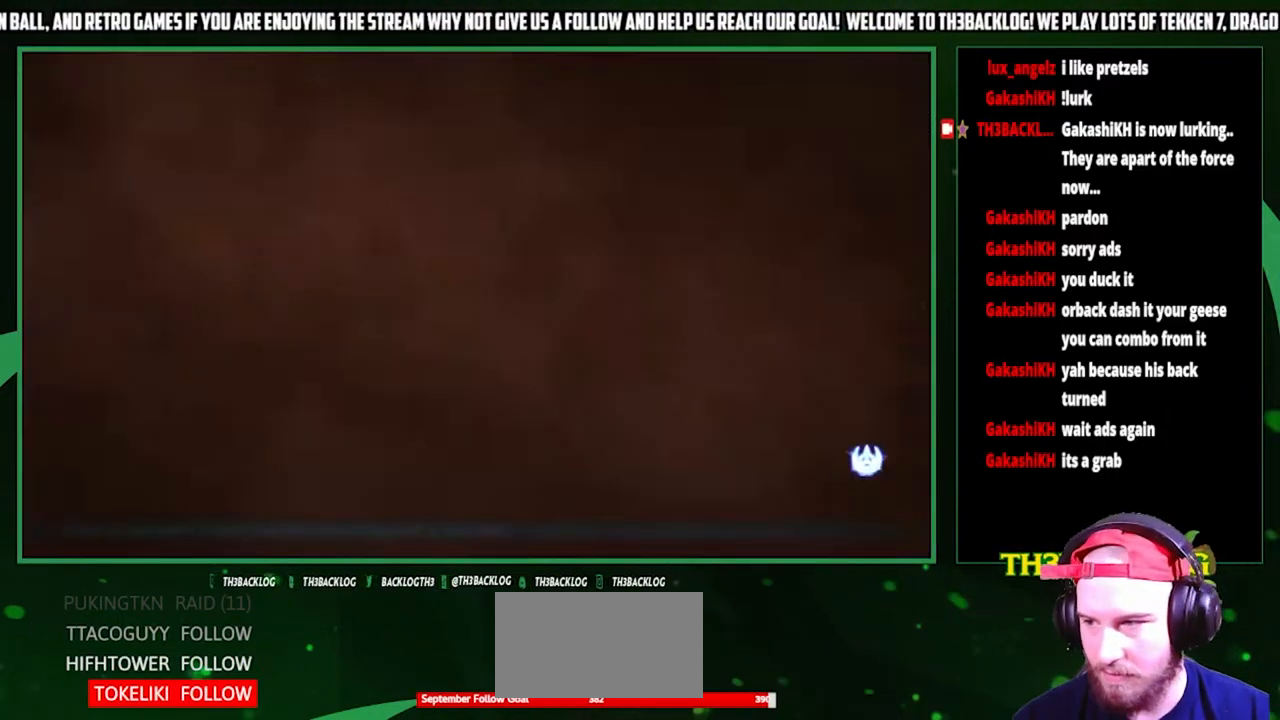
{"buttons": [], "left_stick": "center", "events": [[100, "CROSS", "up"], [267, "CROSS", "down"], [333, "CROSS", "up"], [467, "CROSS", "down"], [500, "CROSS", "up"]]}
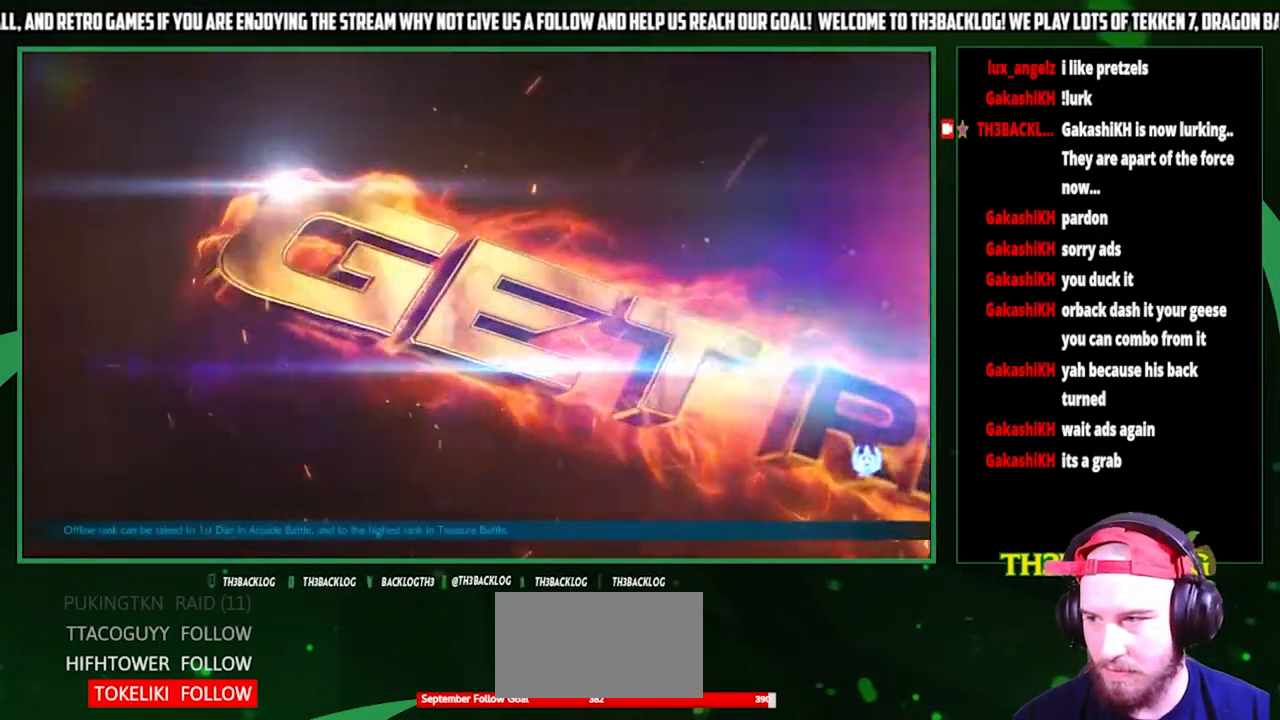
{"buttons": [], "left_stick": "center", "events": [[33, "CROSS", "down"], [67, "CROSS", "up"], [233, "CROSS", "down"], [267, "CROSS", "up"]]}